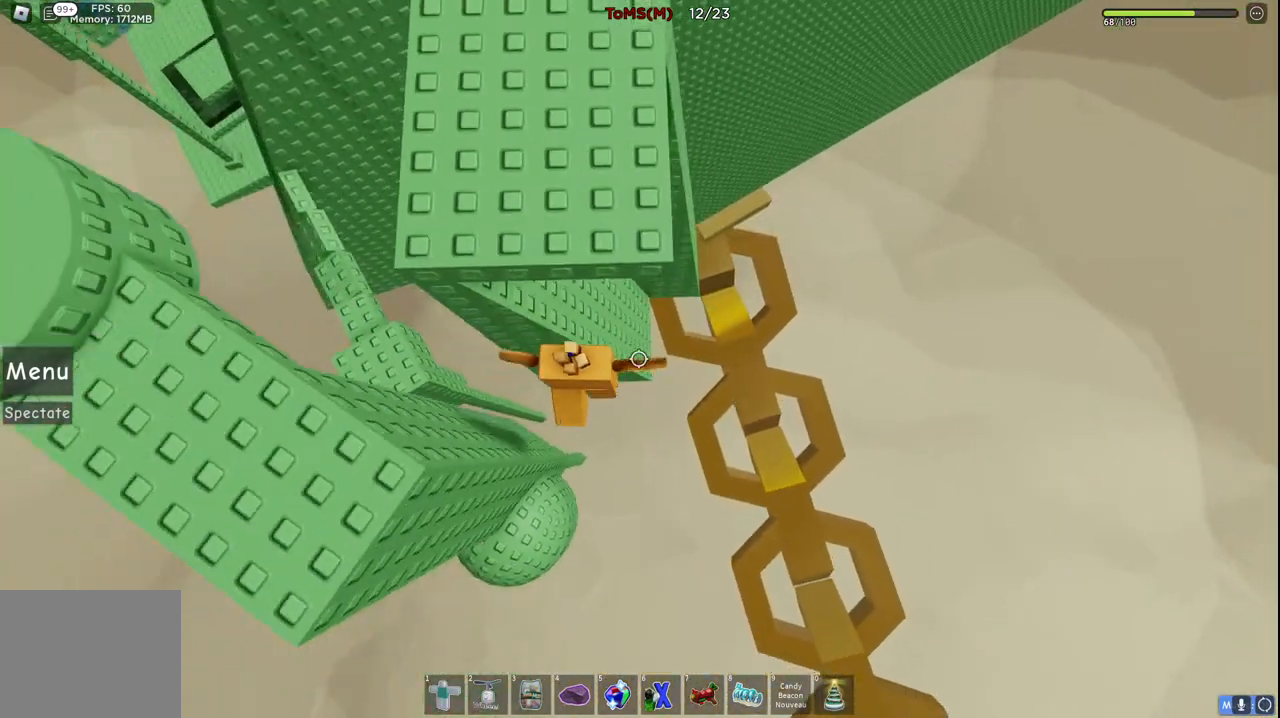
Gameplay with keyboard; each line is a JSON object with the keys held at the frame after it. "events" lists presses ("down") and releases ("up") of "a", "ctrl", "d", "q", "s", "shift", "space" and "w" between this image and that frame as [ms after this image, input, new state], when the widget could be followed in between. No other keys are recorded. Mouse input is not recorded. Not read: e.
{"keys": ["a", "space", "w"], "events": [[17, "w", "down"], [100, "s", "up"], [167, "space", "up"], [334, "a", "down"], [484, "space", "down"]]}
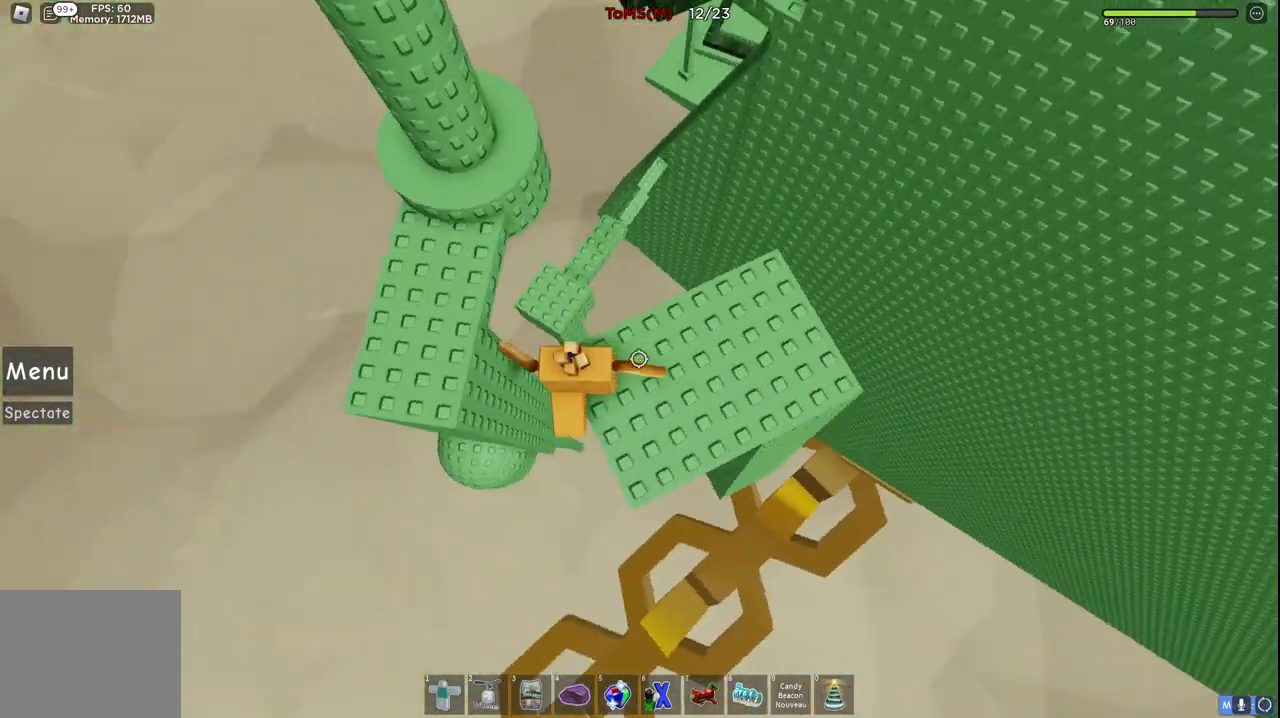
{"keys": [], "events": [[184, "space", "up"], [417, "a", "up"], [467, "w", "up"]]}
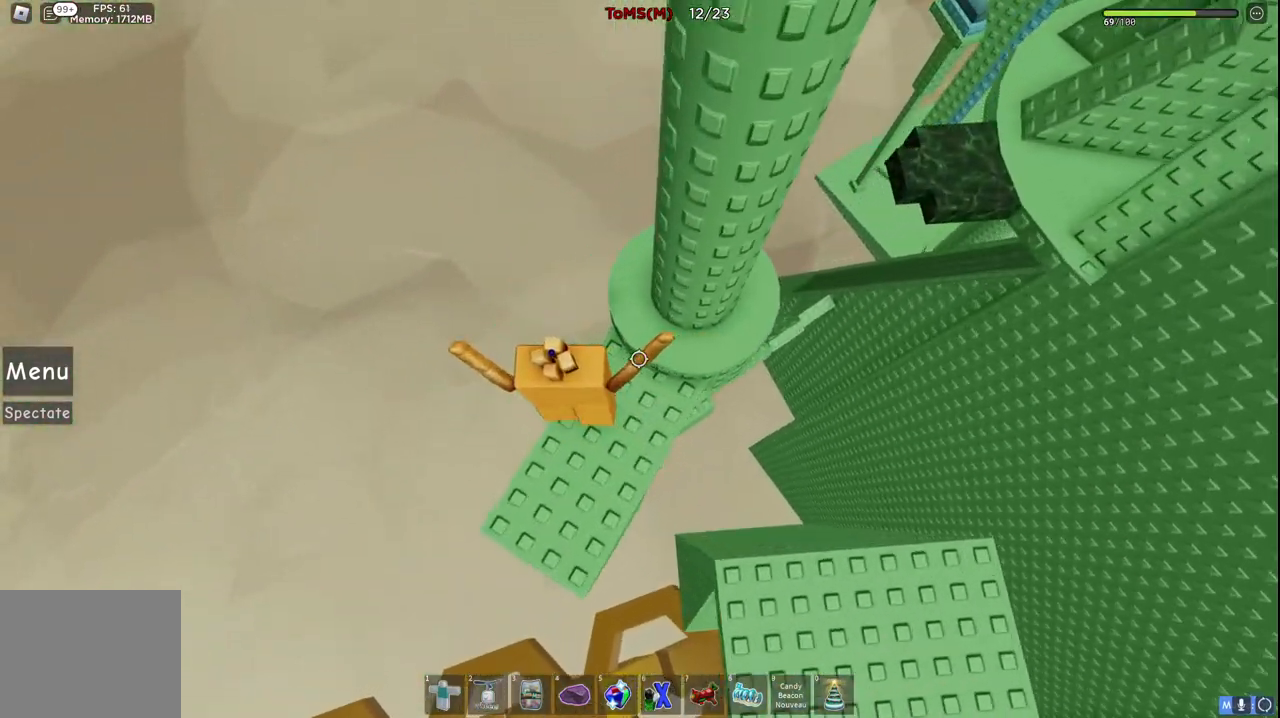
{"keys": [], "events": [[100, "d", "down"], [150, "d", "up"]]}
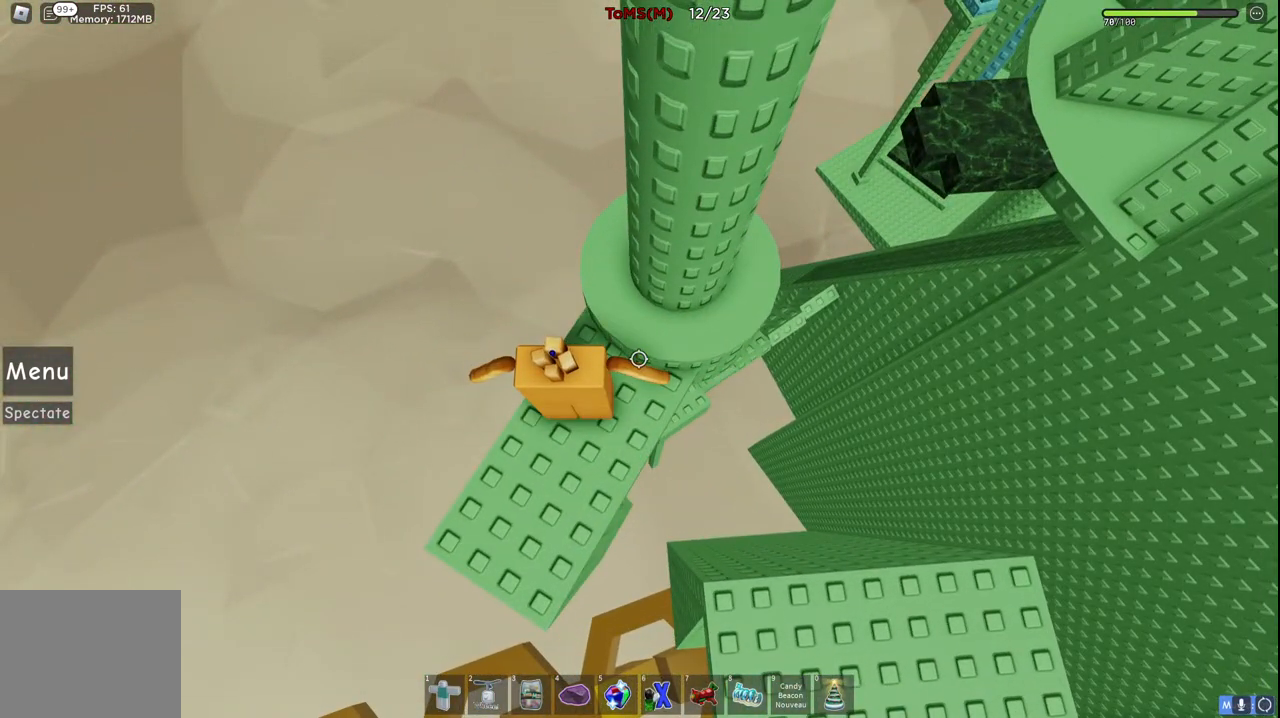
{"keys": [], "events": []}
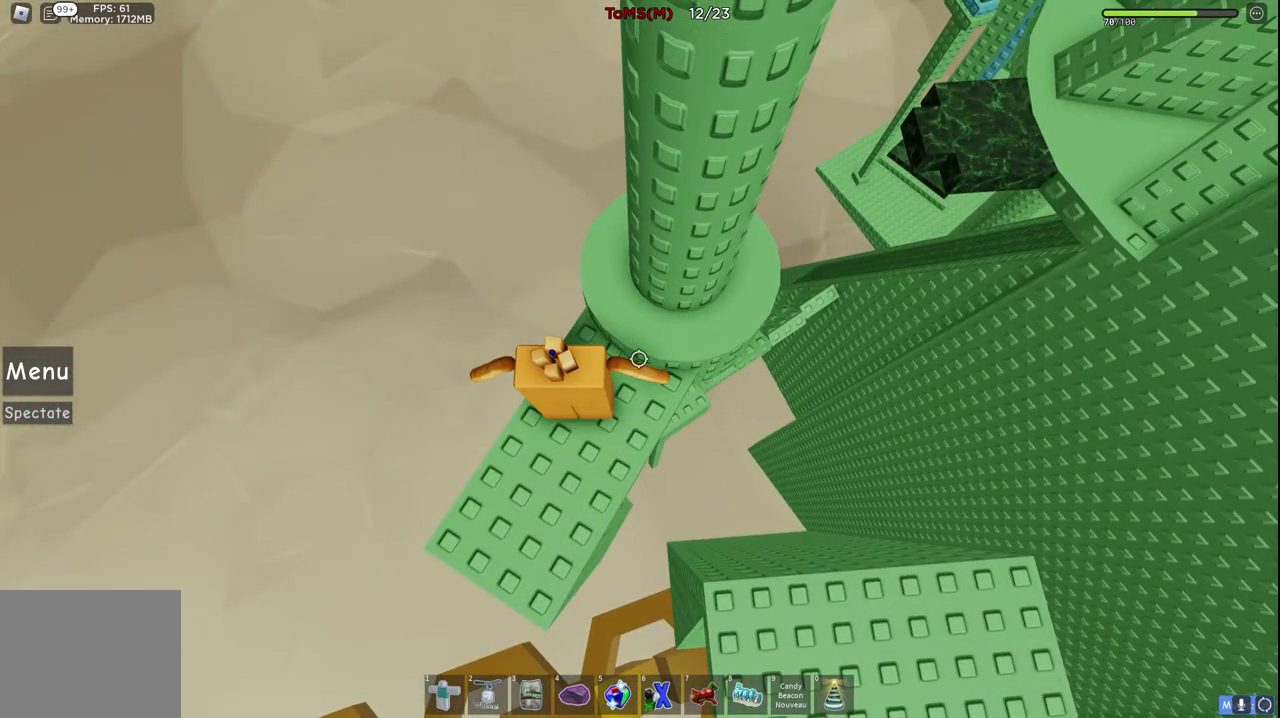
{"keys": ["d", "space"], "events": [[450, "space", "down"], [500, "d", "down"]]}
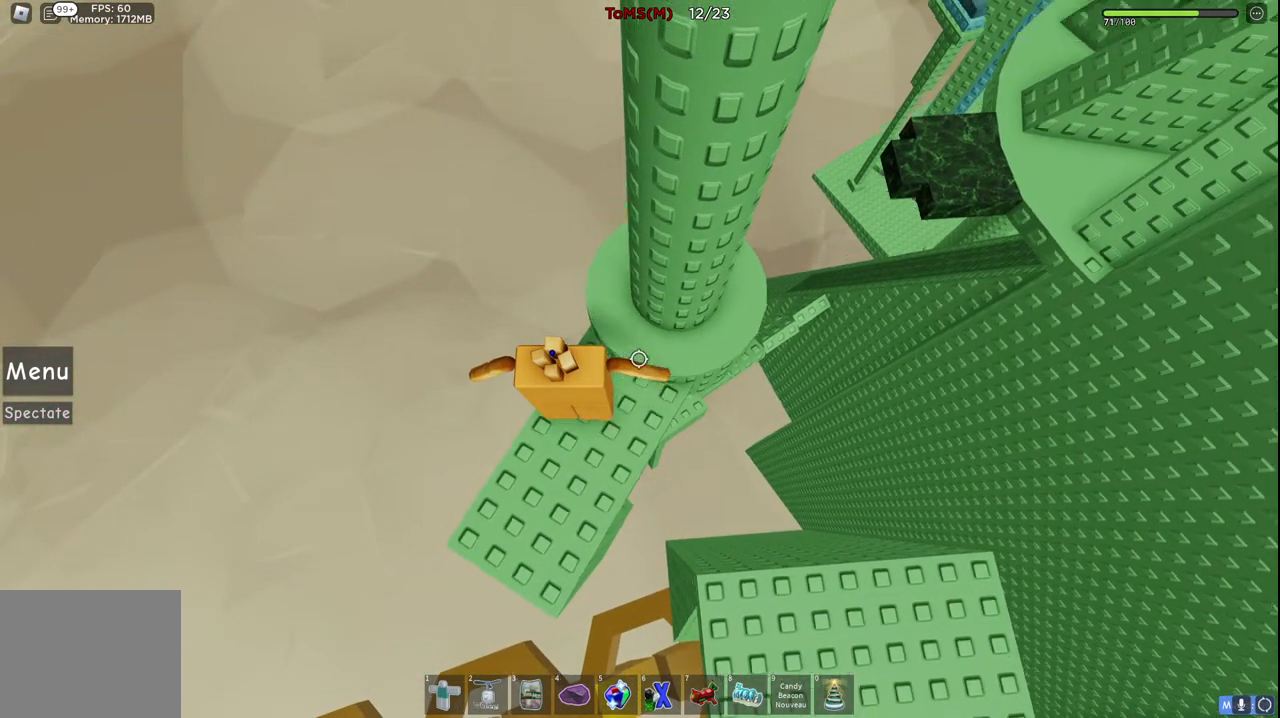
{"keys": [], "events": [[34, "w", "down"], [100, "space", "up"], [184, "d", "up"], [384, "w", "up"]]}
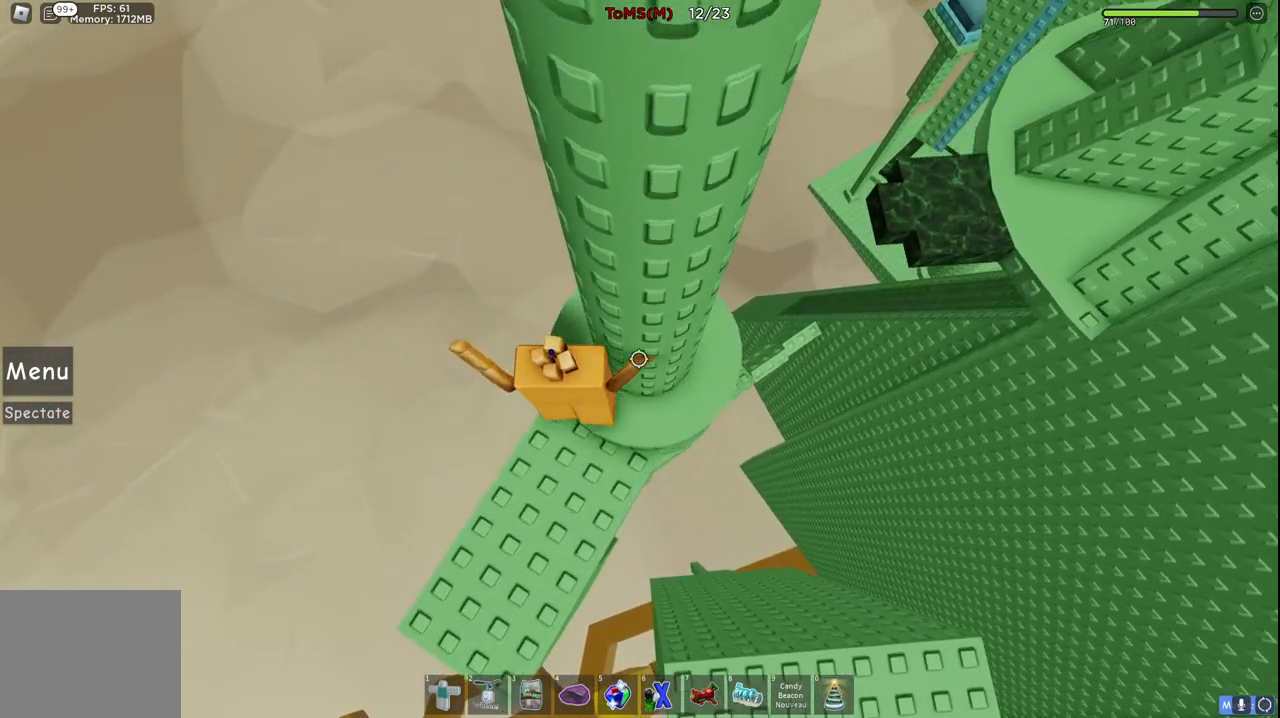
{"keys": [], "events": []}
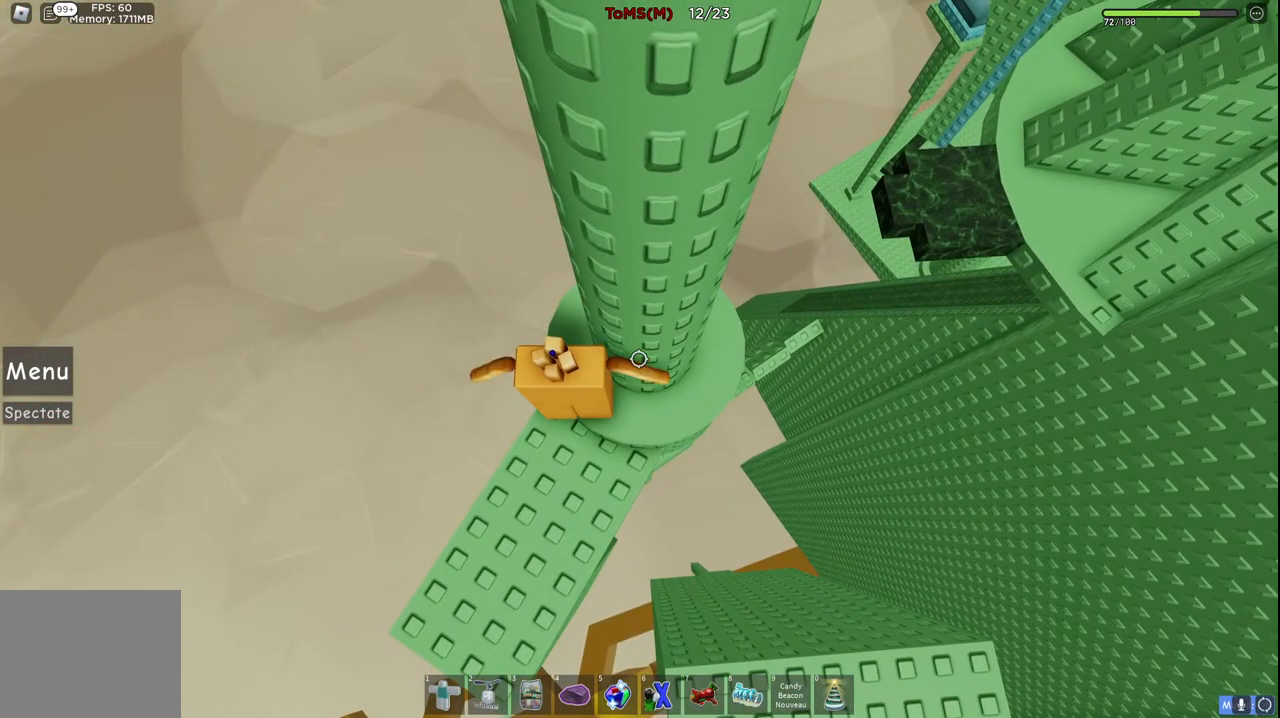
{"keys": [], "events": []}
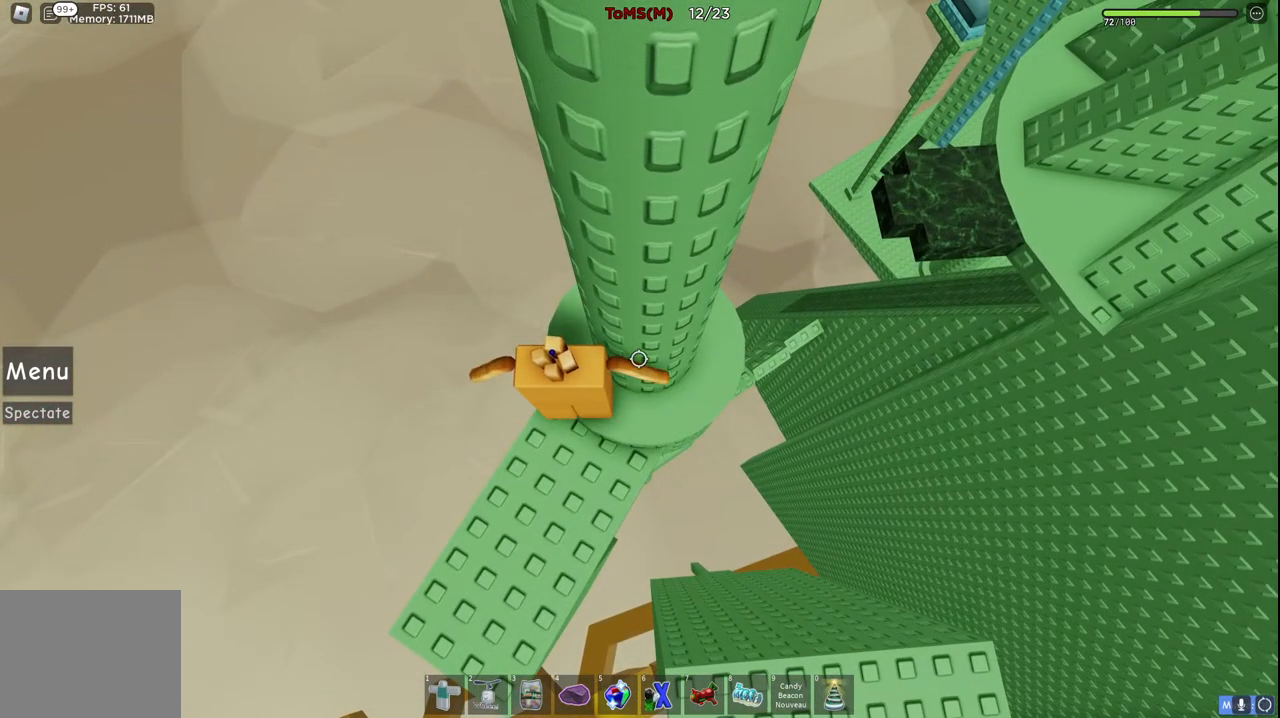
{"keys": [], "events": []}
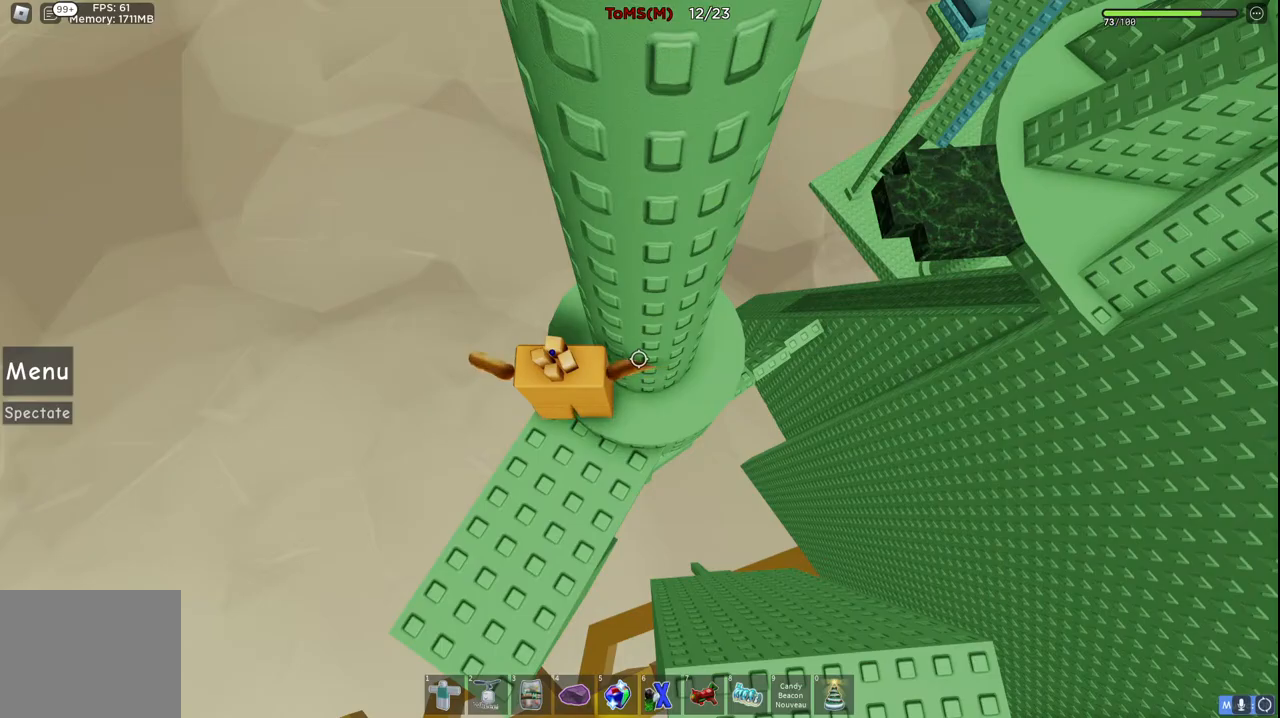
{"keys": ["d", "space"], "events": [[367, "d", "down"], [467, "space", "down"]]}
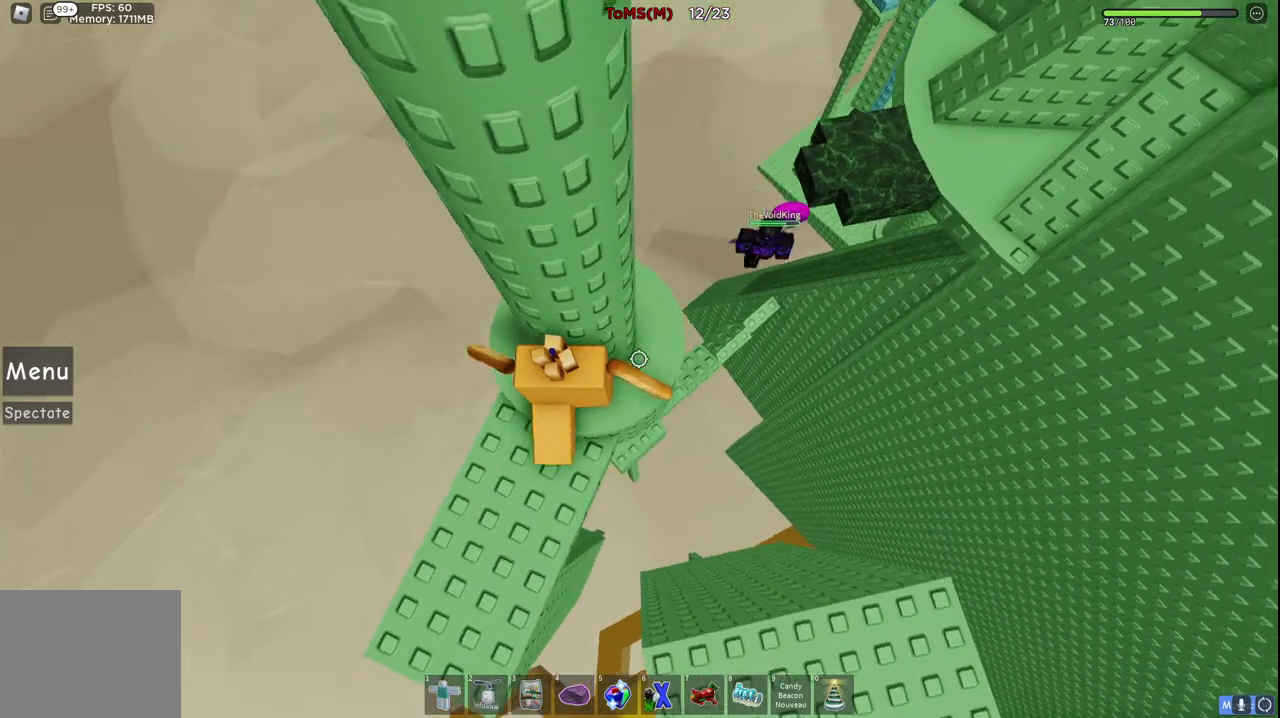
{"keys": [], "events": [[117, "d", "up"], [134, "space", "up"], [250, "w", "down"], [367, "w", "up"]]}
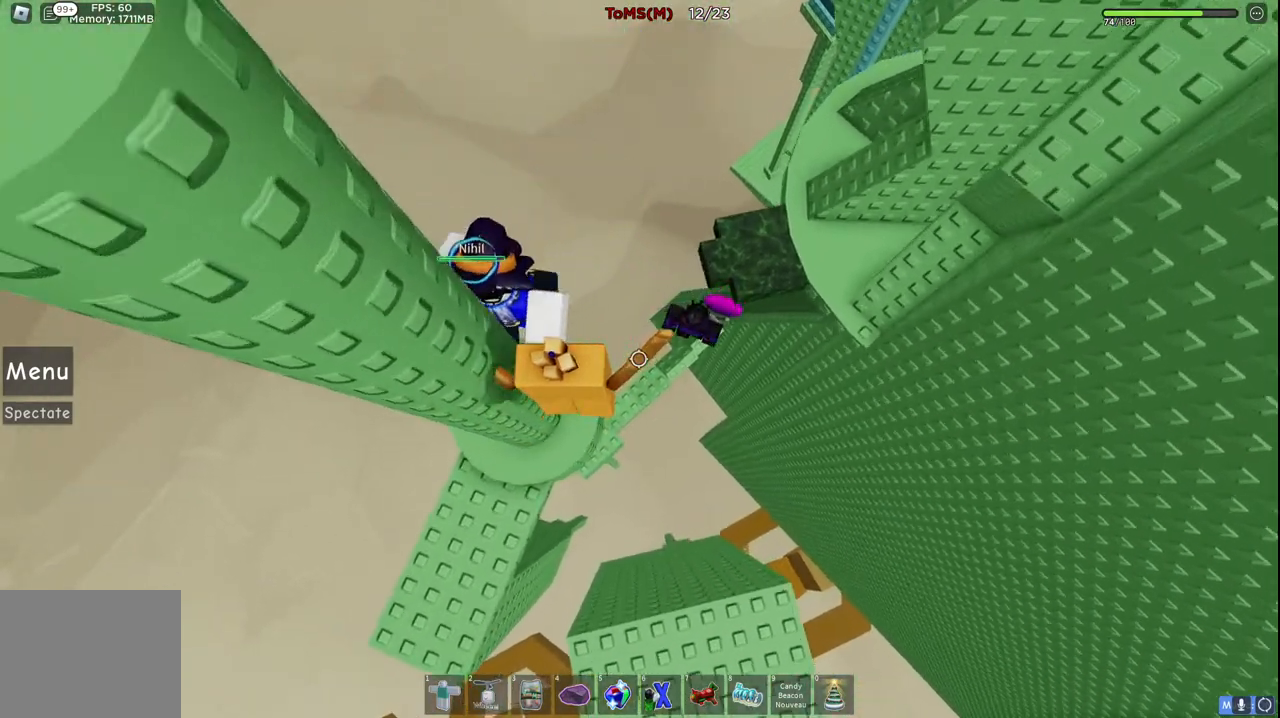
{"keys": ["w"], "events": [[17, "w", "down"], [150, "space", "down"], [350, "space", "up"]]}
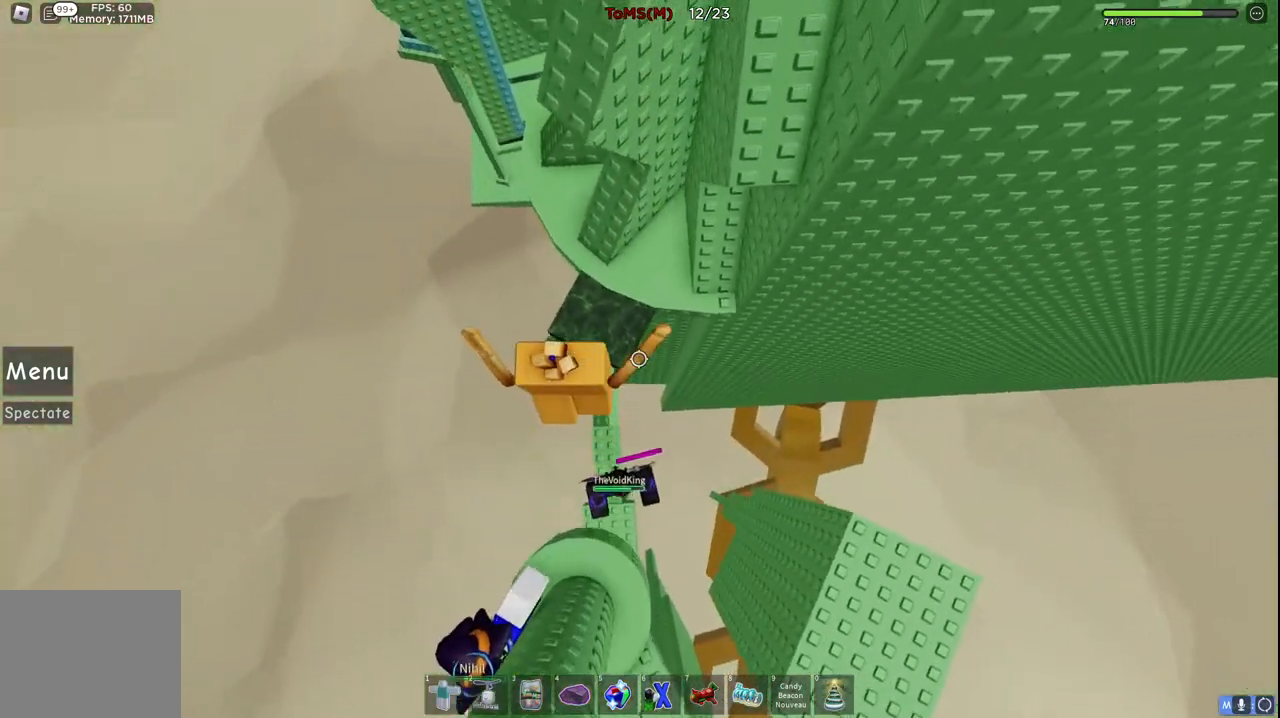
{"keys": [], "events": [[184, "a", "down"], [284, "space", "down"], [350, "a", "up"], [350, "w", "up"], [400, "space", "up"]]}
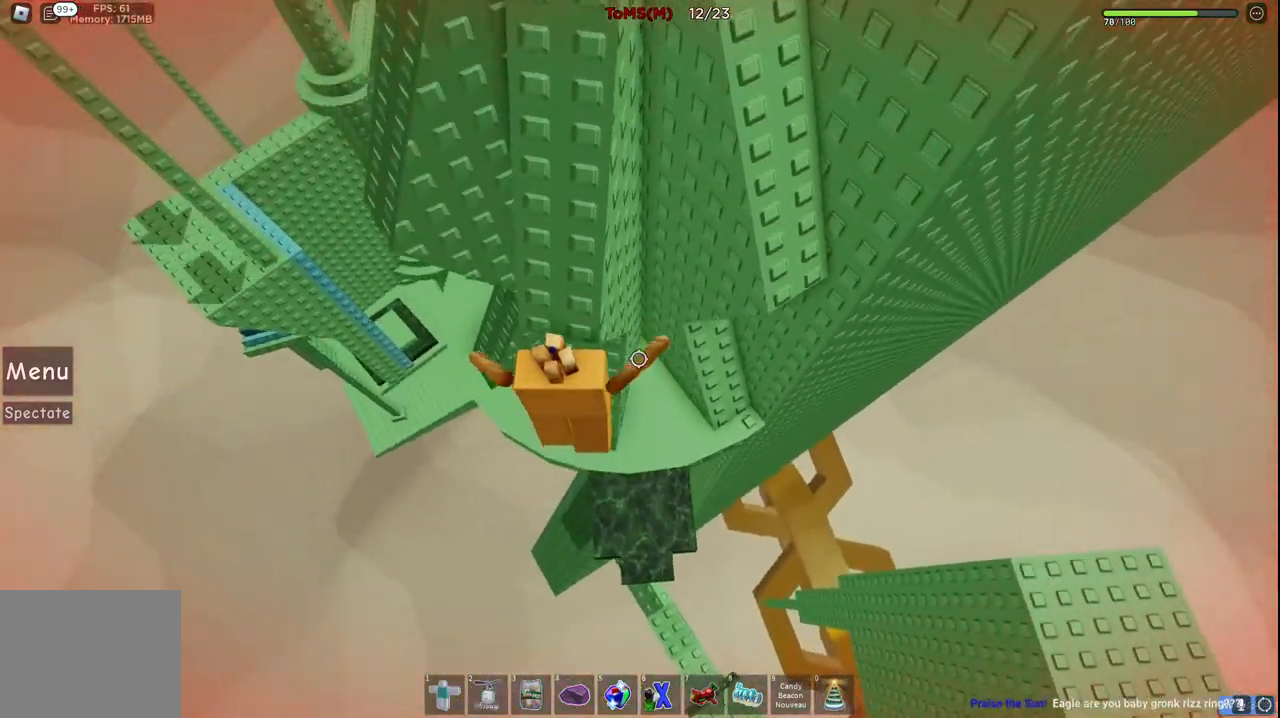
{"keys": [], "events": [[67, "d", "down"], [67, "w", "down"], [134, "d", "up"], [234, "w", "up"]]}
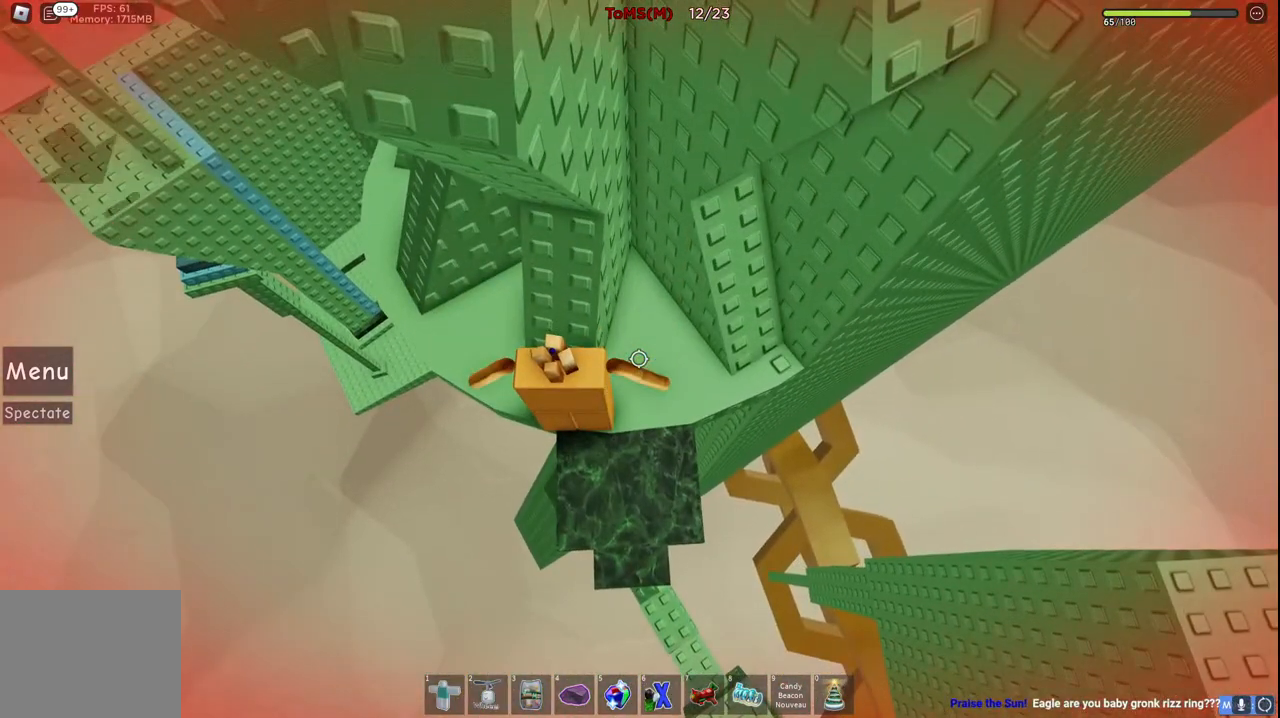
{"keys": ["w"], "events": [[67, "s", "down"], [150, "space", "down"], [167, "w", "down"], [250, "s", "up"], [300, "space", "up"]]}
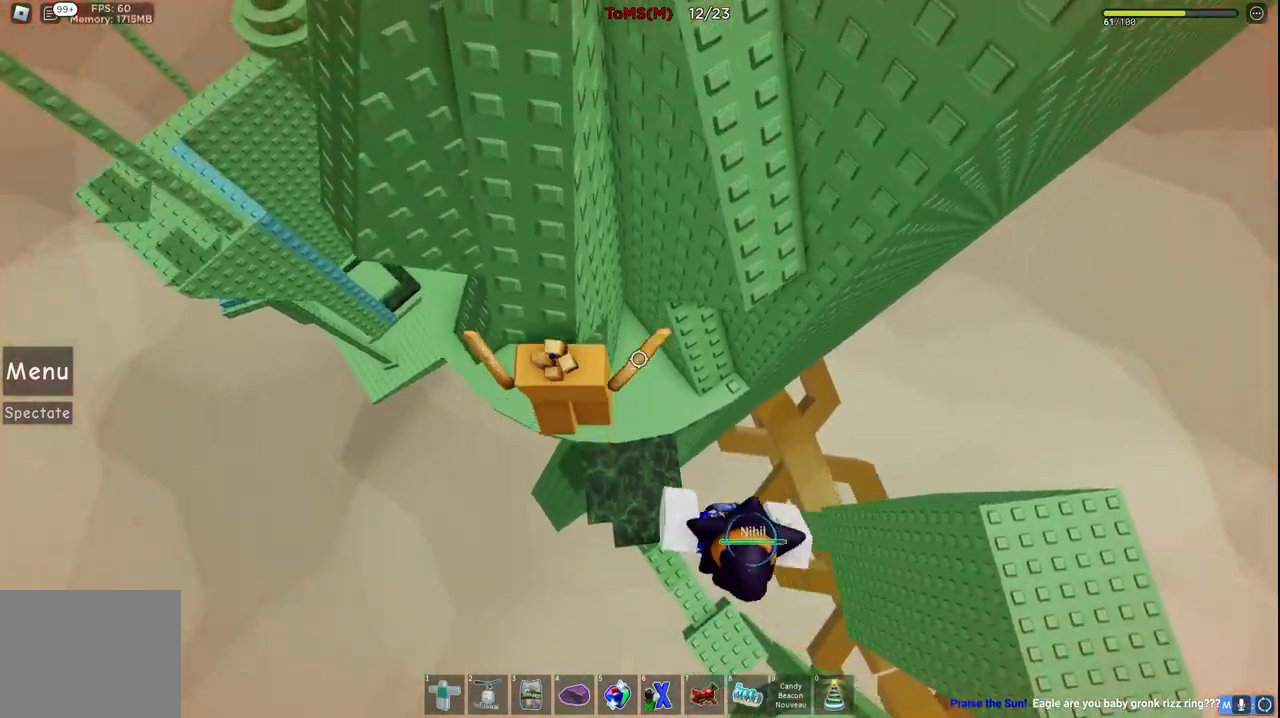
{"keys": ["s", "shift"], "events": [[234, "w", "up"], [484, "s", "down"], [484, "shift", "down"]]}
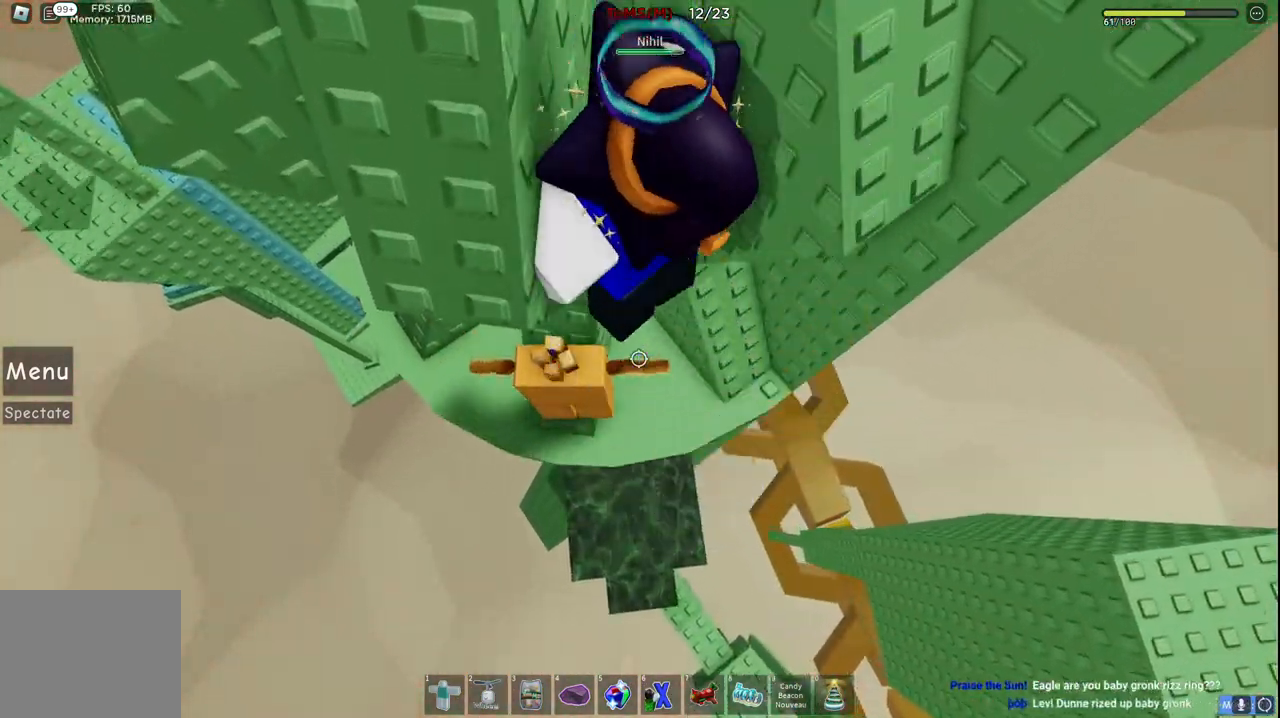
{"keys": ["shift", "w"], "events": [[84, "space", "down"], [134, "w", "down"], [150, "shift", "up"], [250, "s", "up"], [267, "space", "up"], [367, "shift", "down"]]}
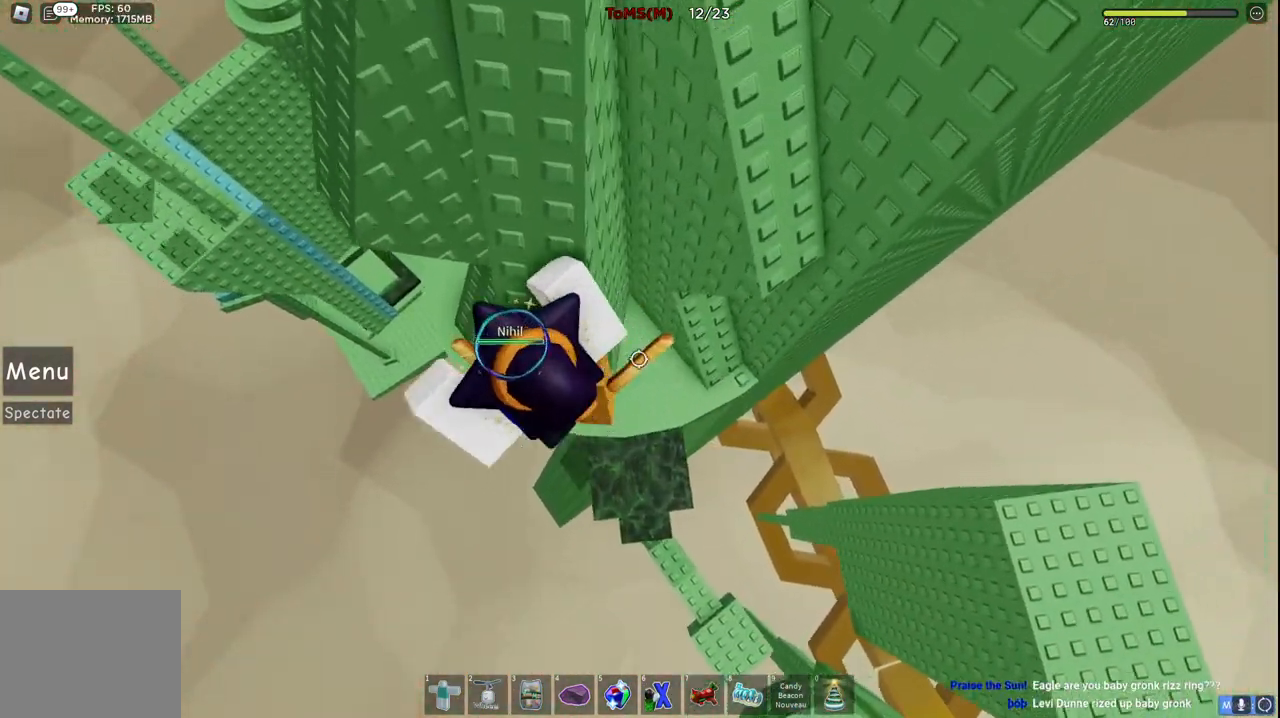
{"keys": [], "events": [[17, "shift", "up"], [234, "d", "down"], [284, "w", "up"], [334, "d", "up"]]}
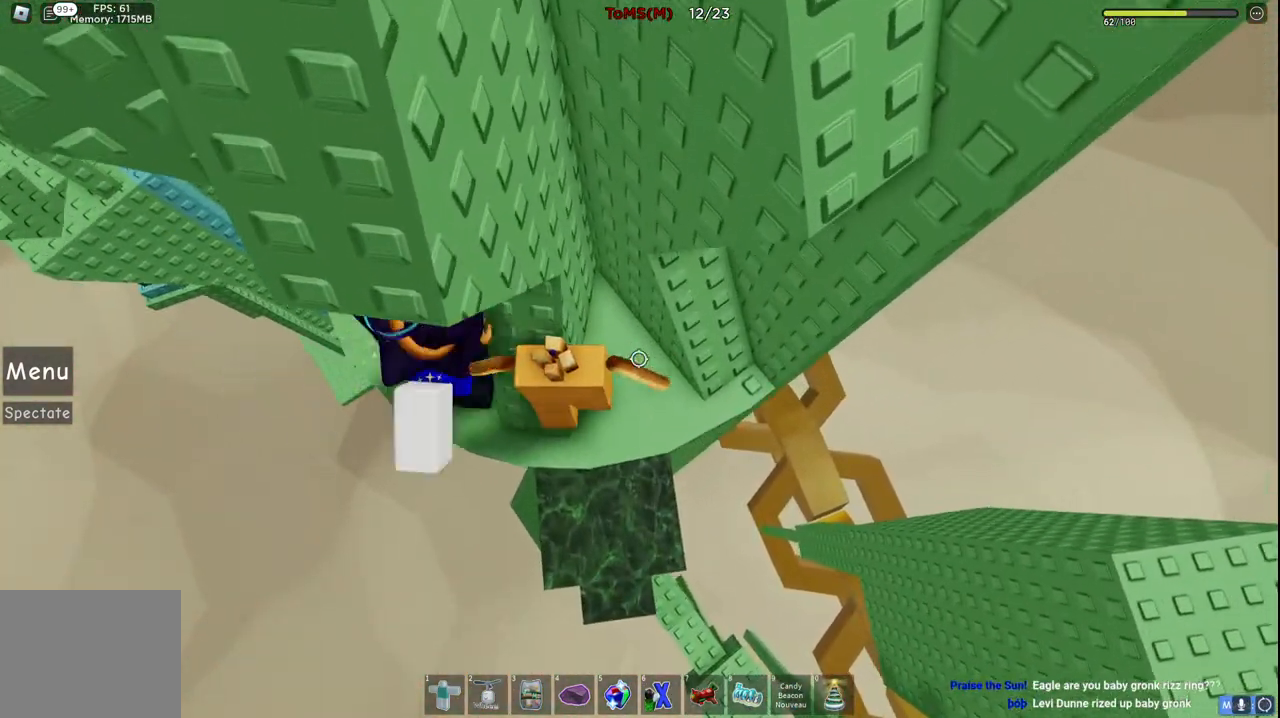
{"keys": ["shift", "w"], "events": [[100, "shift", "down"], [217, "s", "down"], [217, "shift", "up"], [350, "space", "down"], [384, "w", "down"], [450, "shift", "down"], [467, "s", "up"], [484, "space", "up"]]}
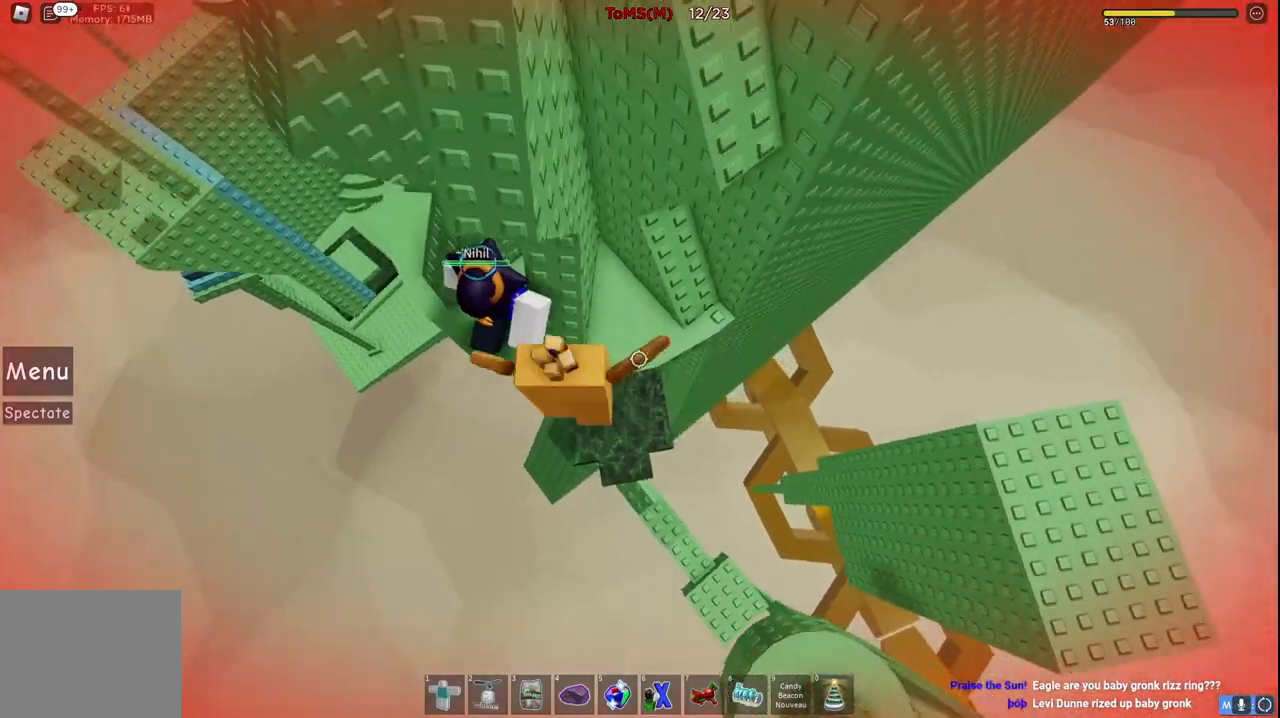
{"keys": [], "events": [[117, "shift", "up"], [484, "w", "up"]]}
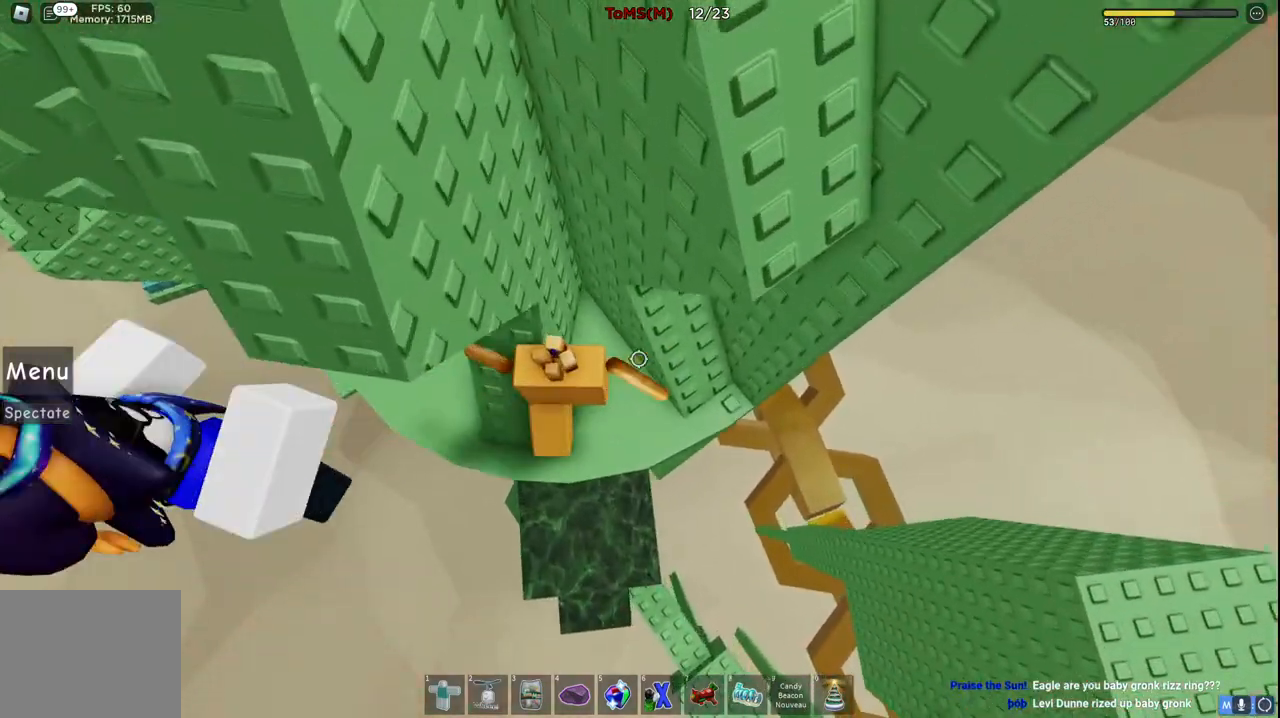
{"keys": ["s", "space", "w"], "events": [[217, "shift", "down"], [317, "s", "down"], [367, "shift", "up"], [384, "space", "down"], [434, "w", "down"]]}
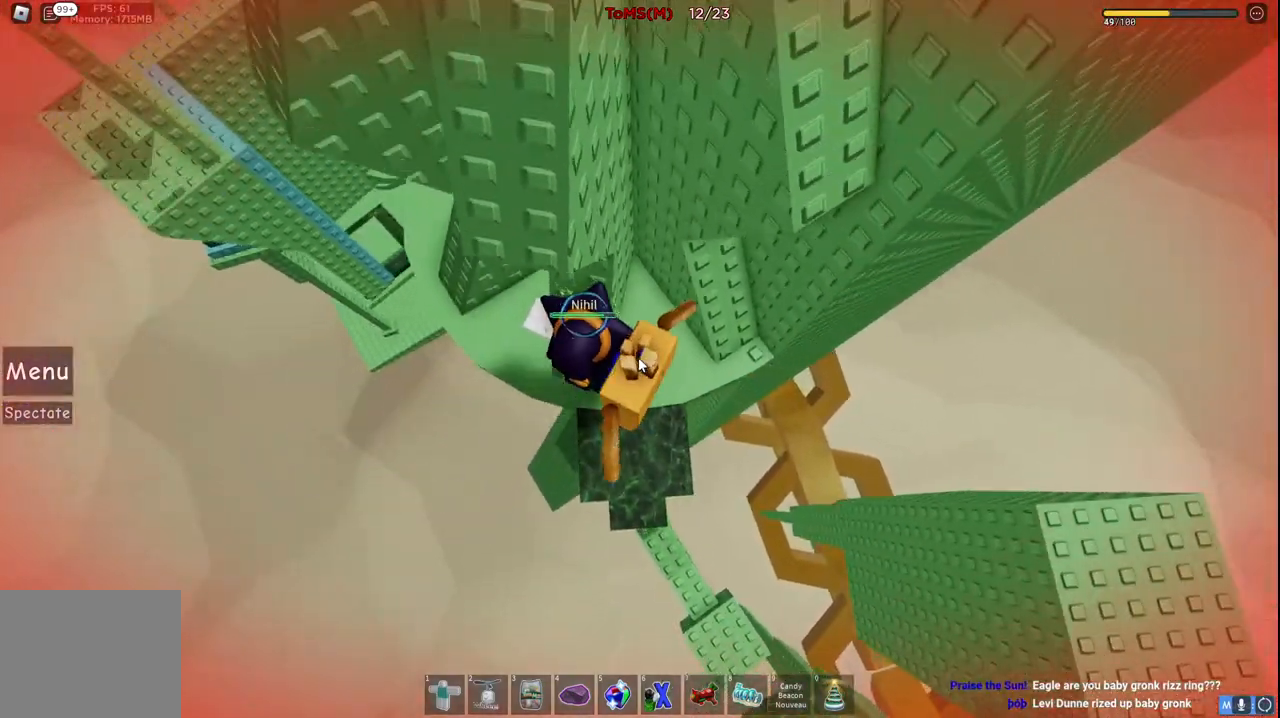
{"keys": [], "events": [[34, "shift", "down"], [50, "s", "up"], [50, "space", "up"], [217, "shift", "up"], [350, "a", "down"], [434, "w", "up"], [450, "a", "up"]]}
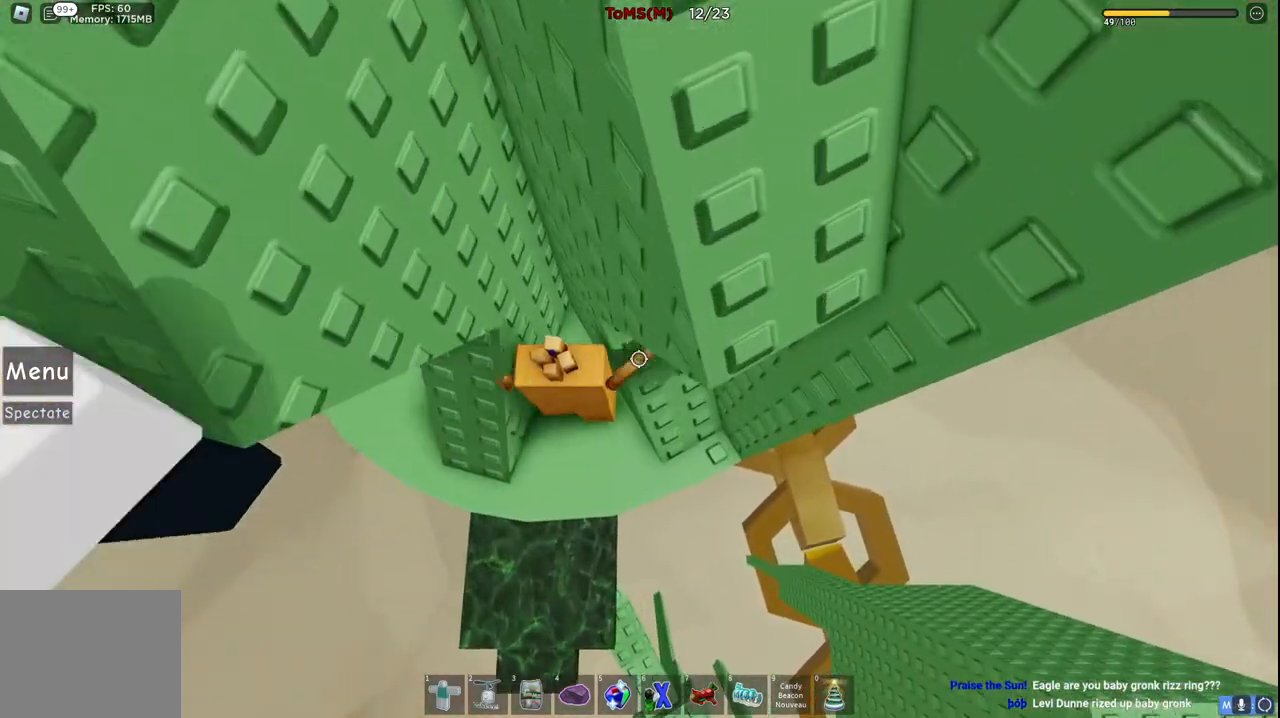
{"keys": [], "events": []}
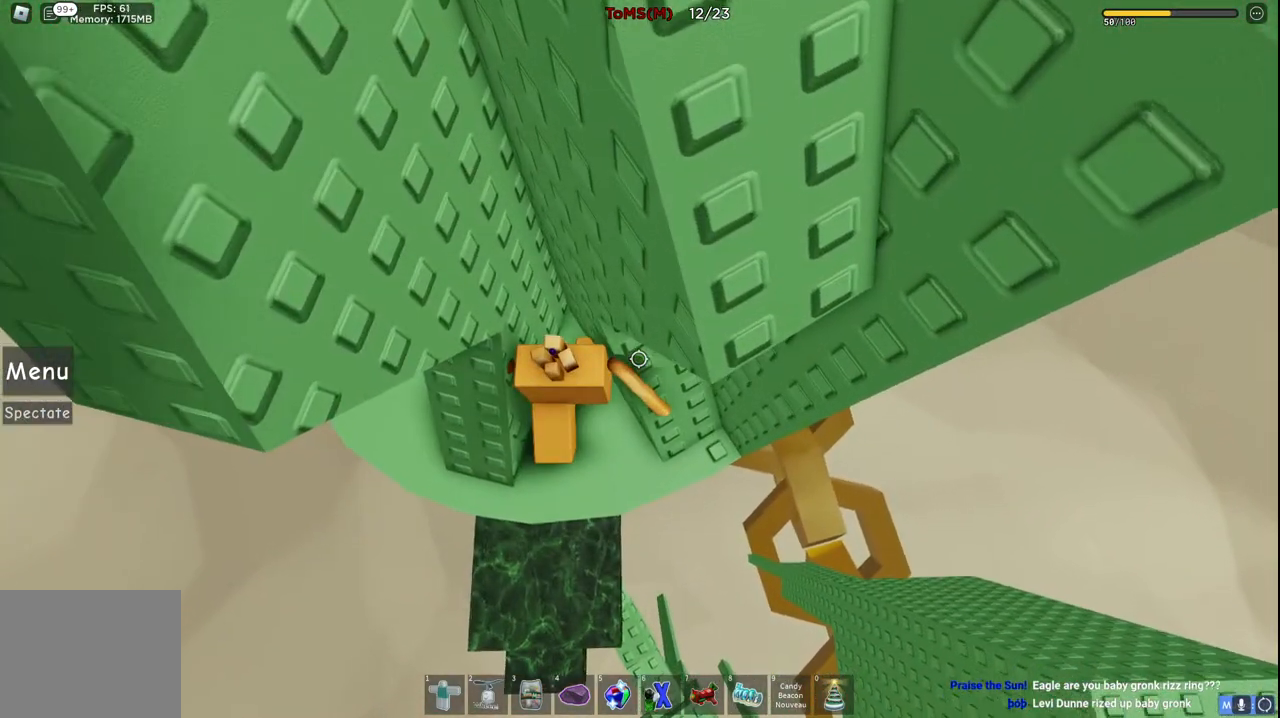
{"keys": [], "events": []}
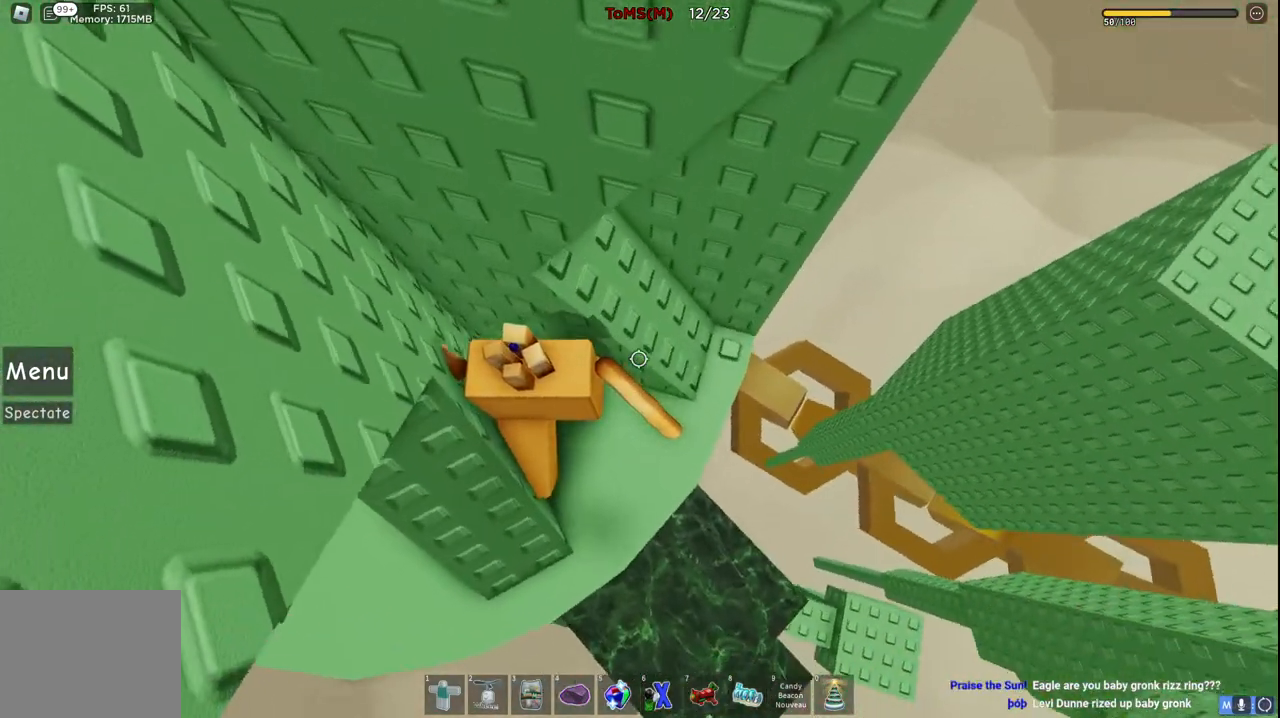
{"keys": ["d", "w"], "events": [[84, "d", "down"], [184, "space", "down"], [284, "d", "up"], [300, "space", "up"], [484, "d", "down"], [484, "w", "down"]]}